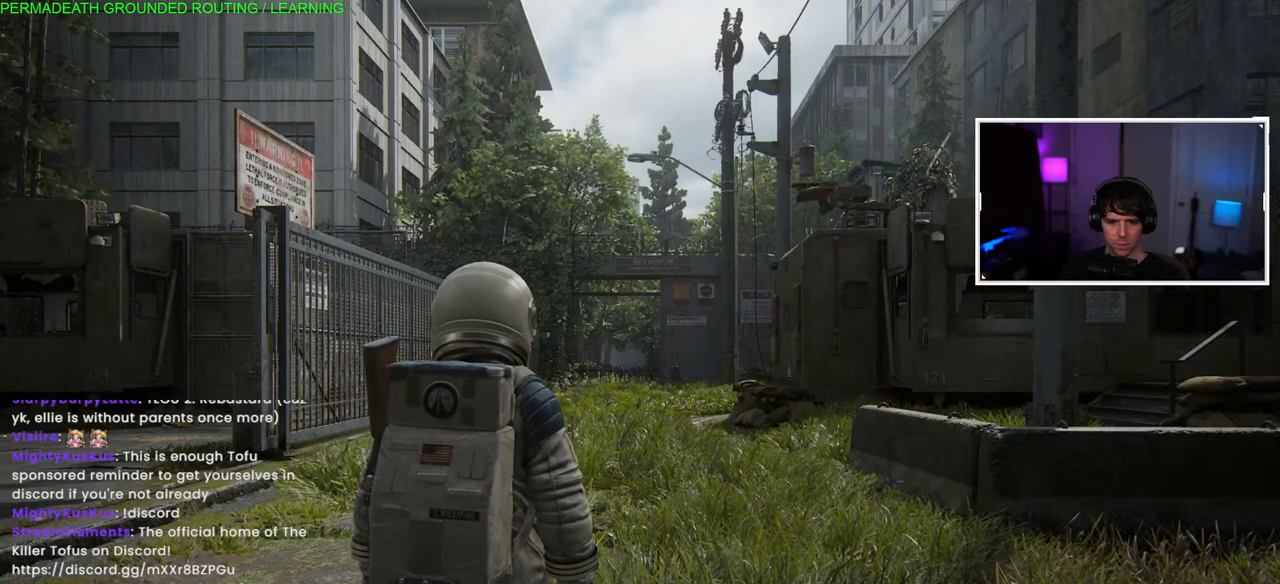
Gameplay with a controller (PlayStation layout); each line is a JSON object with the inputs held at the frame after it. "events" lists button and stick changes between this image and that frame as [ms after this image, input, new state], when the widget could be followed in between.
{"buttons": [], "left_stick": "up", "right_stick": "down-right", "events": [[417, "left_stick", "up"], [467, "right_stick", "down-right"]]}
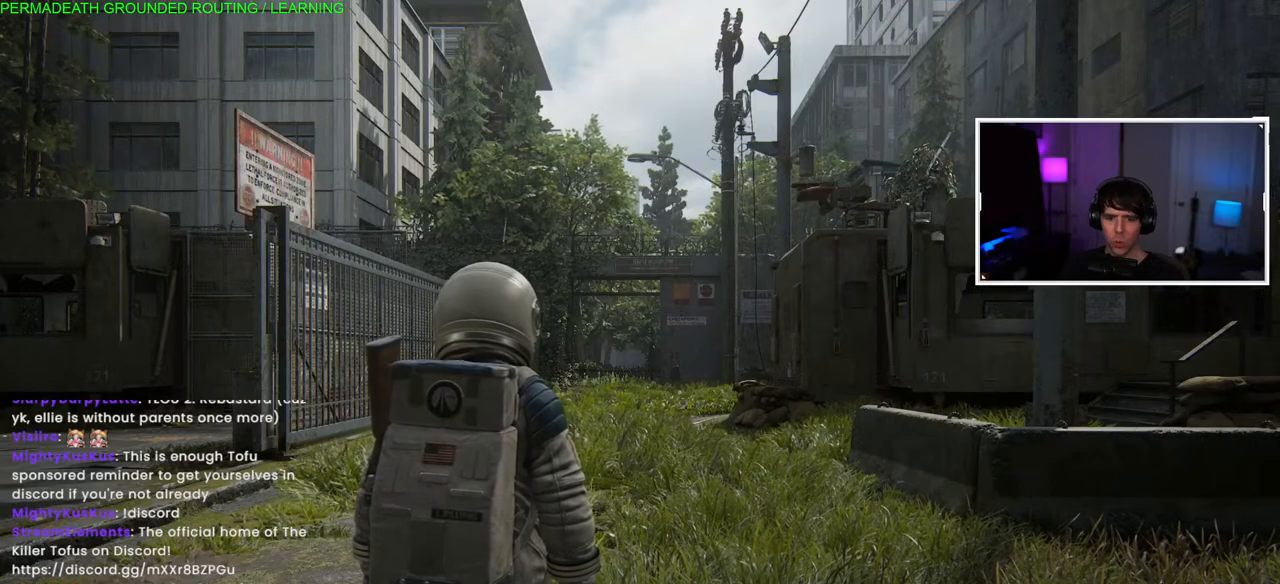
{"buttons": ["L1"], "left_stick": "up", "right_stick": "down-right", "events": [[167, "L1", "down"]]}
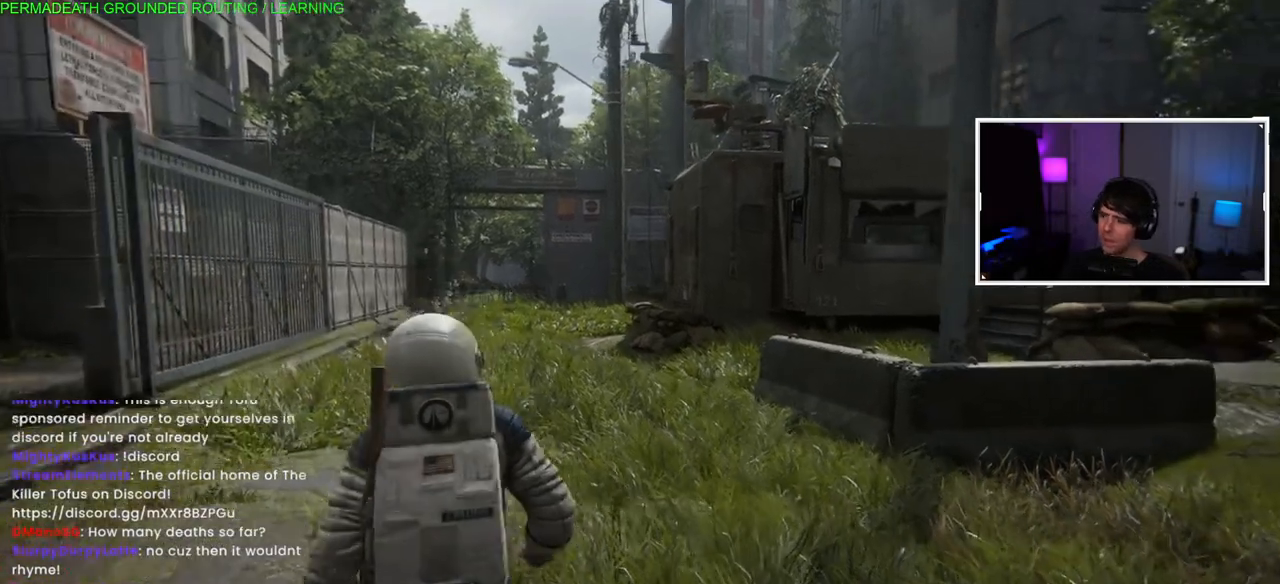
{"buttons": ["L1"], "left_stick": "up", "right_stick": "right", "events": [[217, "right_stick", "right"]]}
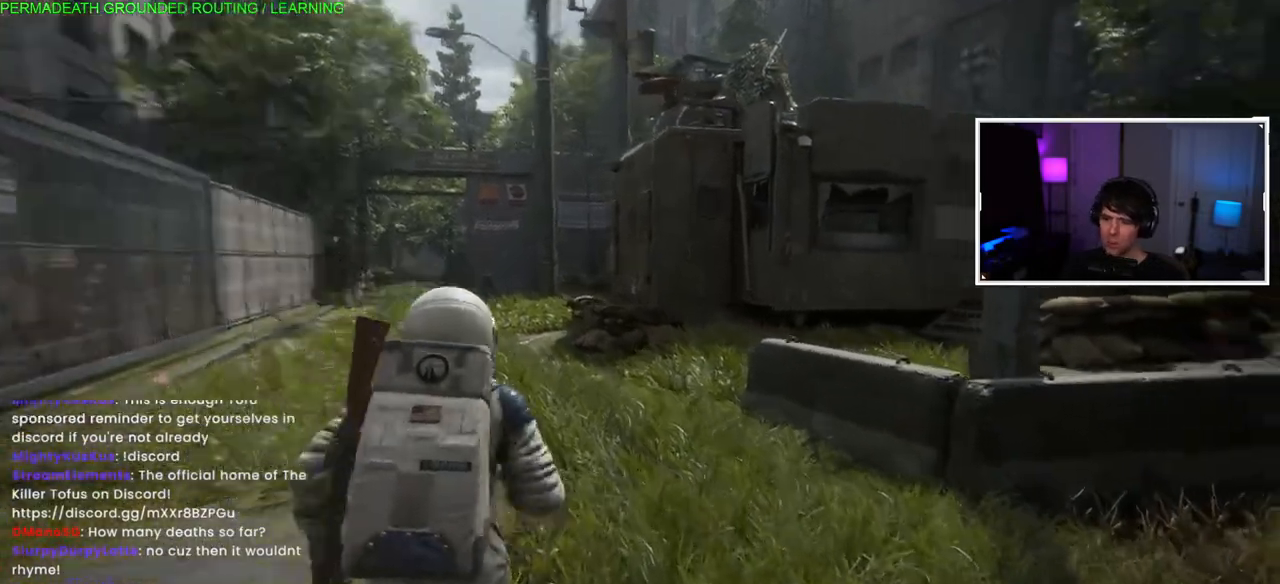
{"buttons": ["L1"], "left_stick": "up", "right_stick": "left", "events": [[383, "right_stick", "center"], [467, "right_stick", "left"]]}
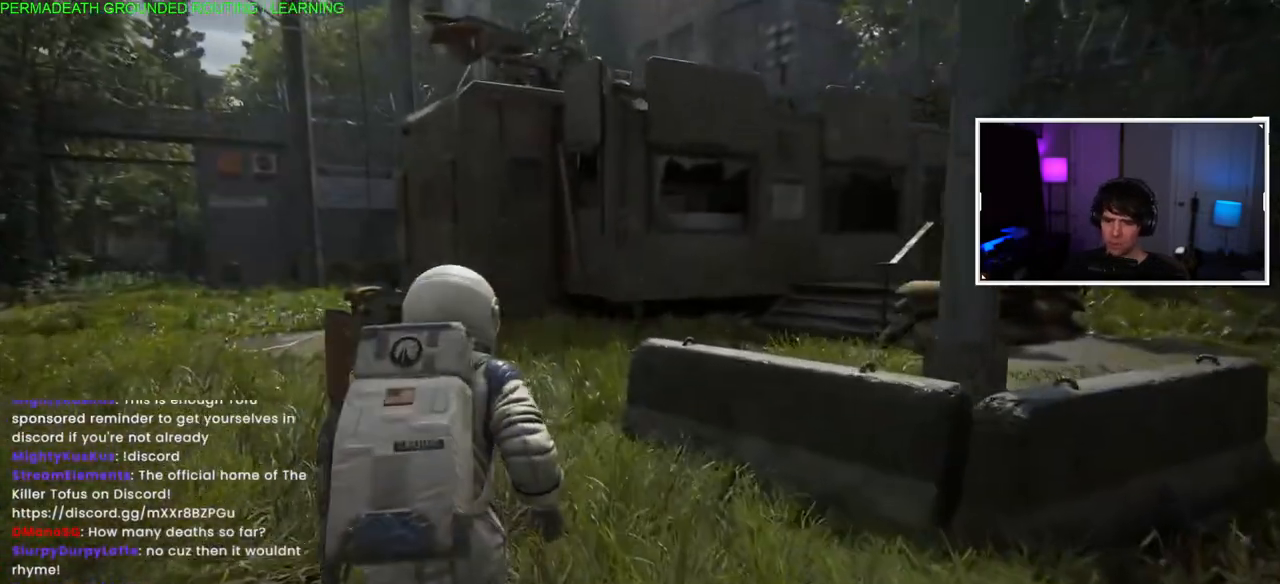
{"buttons": ["L1"], "left_stick": "up", "right_stick": "right", "events": [[200, "right_stick", "center"], [383, "right_stick", "right"]]}
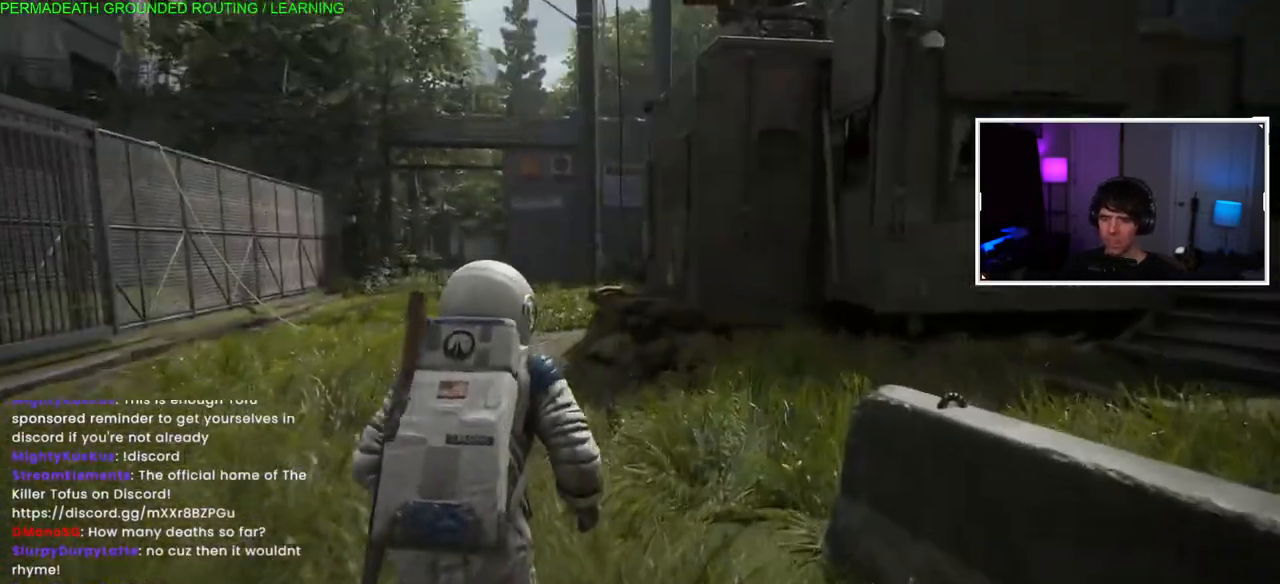
{"buttons": ["L1"], "left_stick": "up", "right_stick": "right", "events": []}
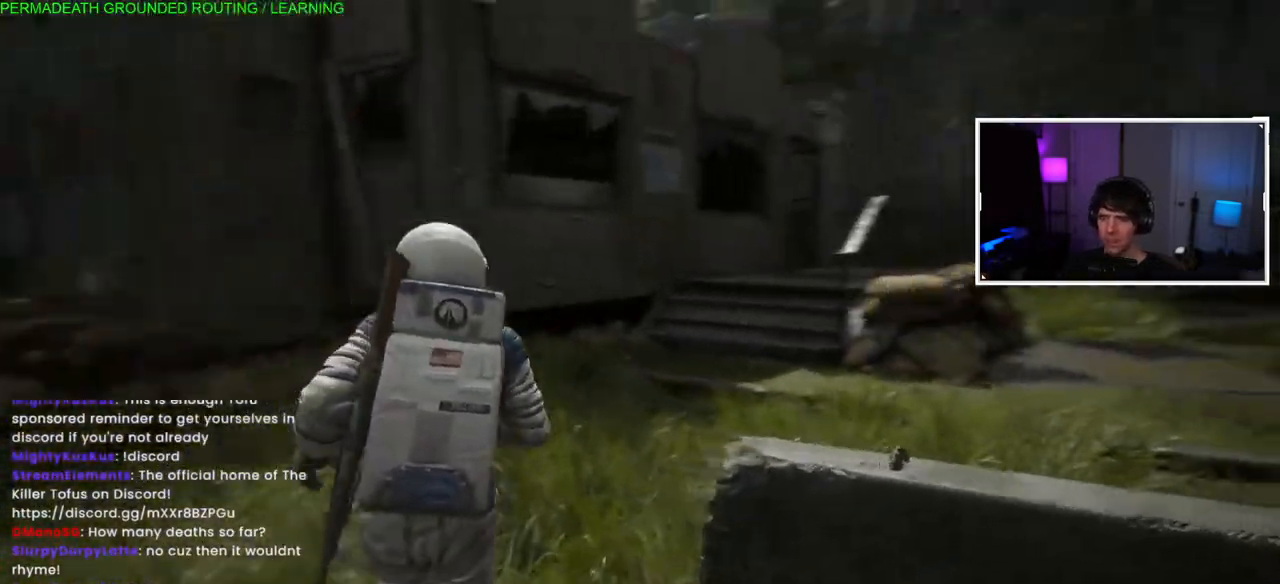
{"buttons": ["L1"], "left_stick": "up", "right_stick": "center", "events": [[267, "right_stick", "center"]]}
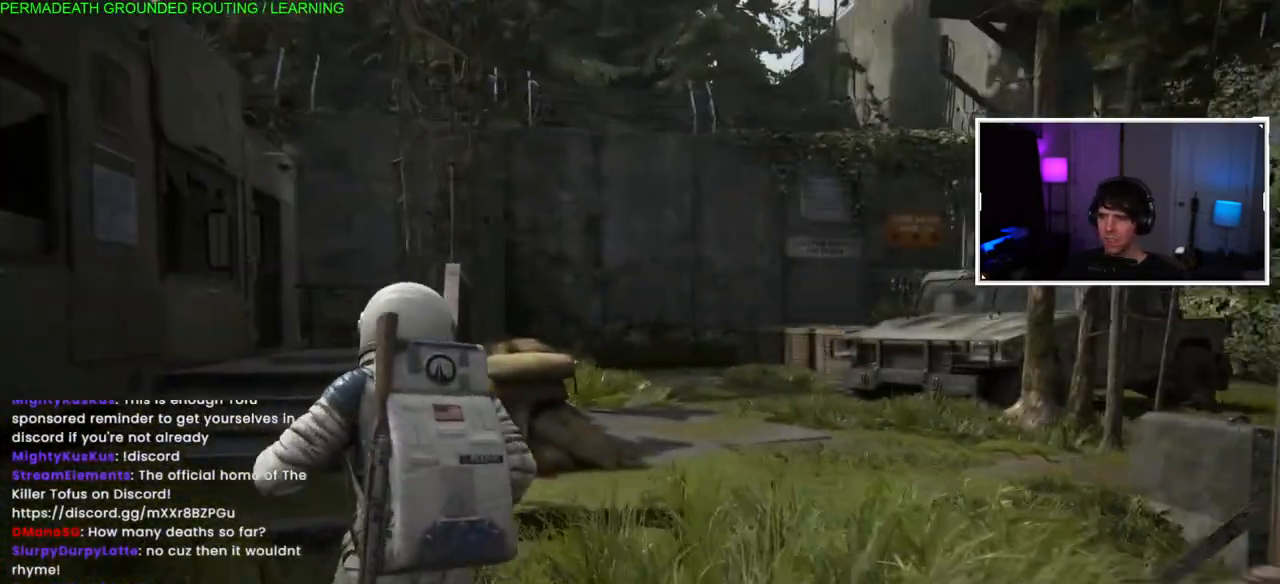
{"buttons": ["L1"], "left_stick": "up", "right_stick": "up-right", "events": [[17, "right_stick", "left"], [333, "right_stick", "up-right"]]}
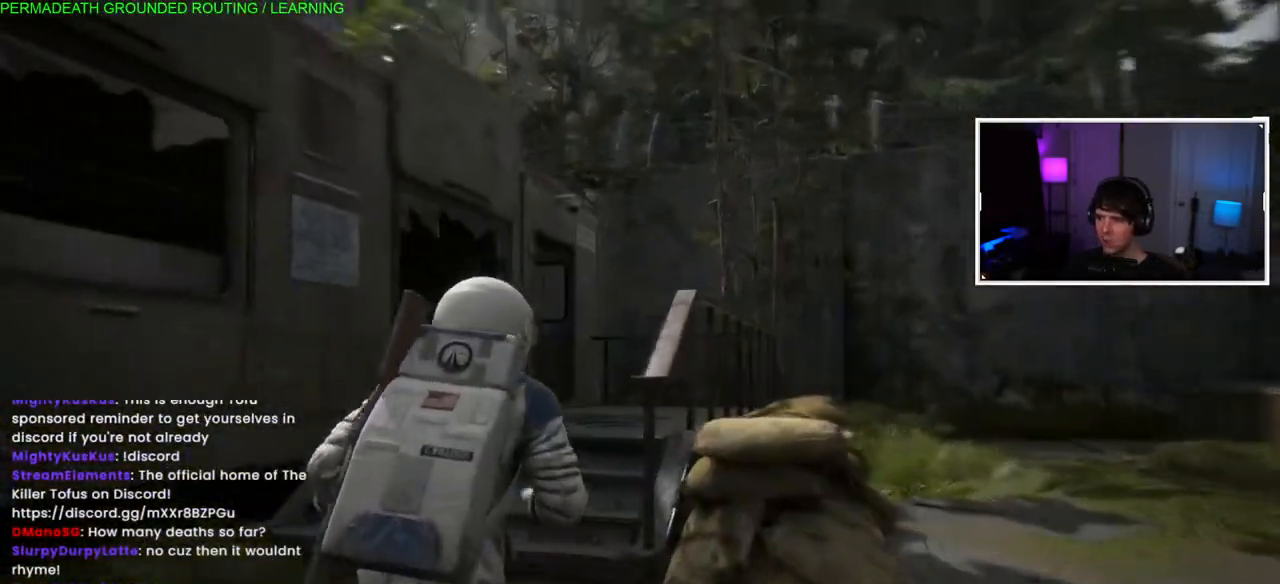
{"buttons": ["L1"], "left_stick": "up-left", "right_stick": "center", "events": [[50, "right_stick", "center"], [117, "right_stick", "right"], [333, "right_stick", "center"], [467, "left_stick", "up-left"]]}
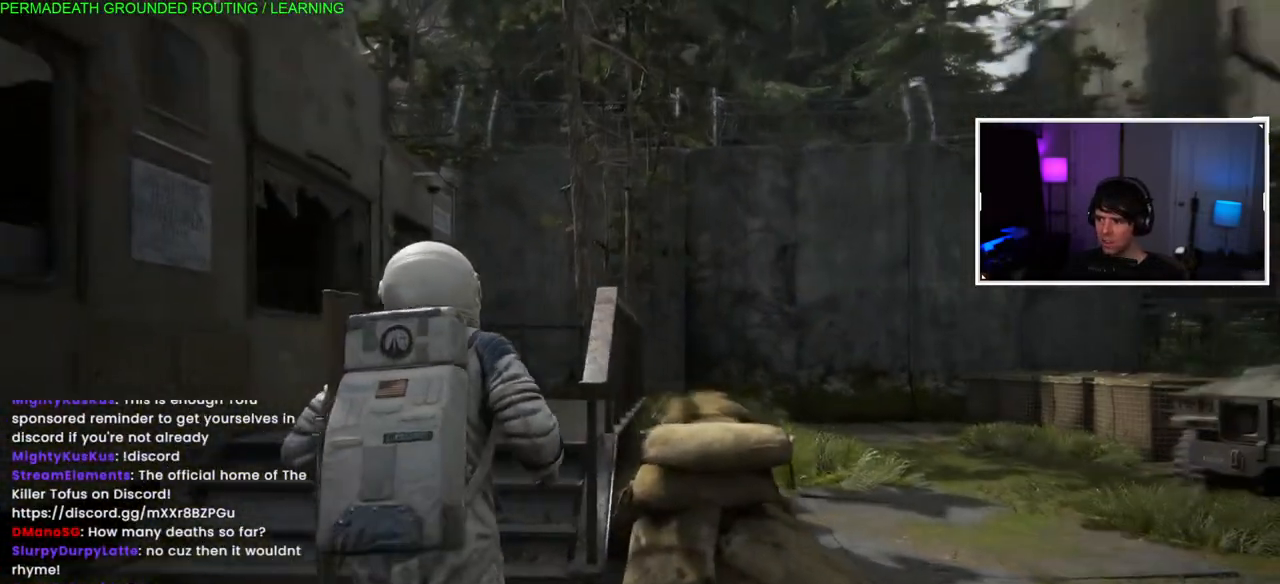
{"buttons": ["L1"], "left_stick": "up-left", "right_stick": "center", "events": [[117, "right_stick", "right"], [250, "right_stick", "center"]]}
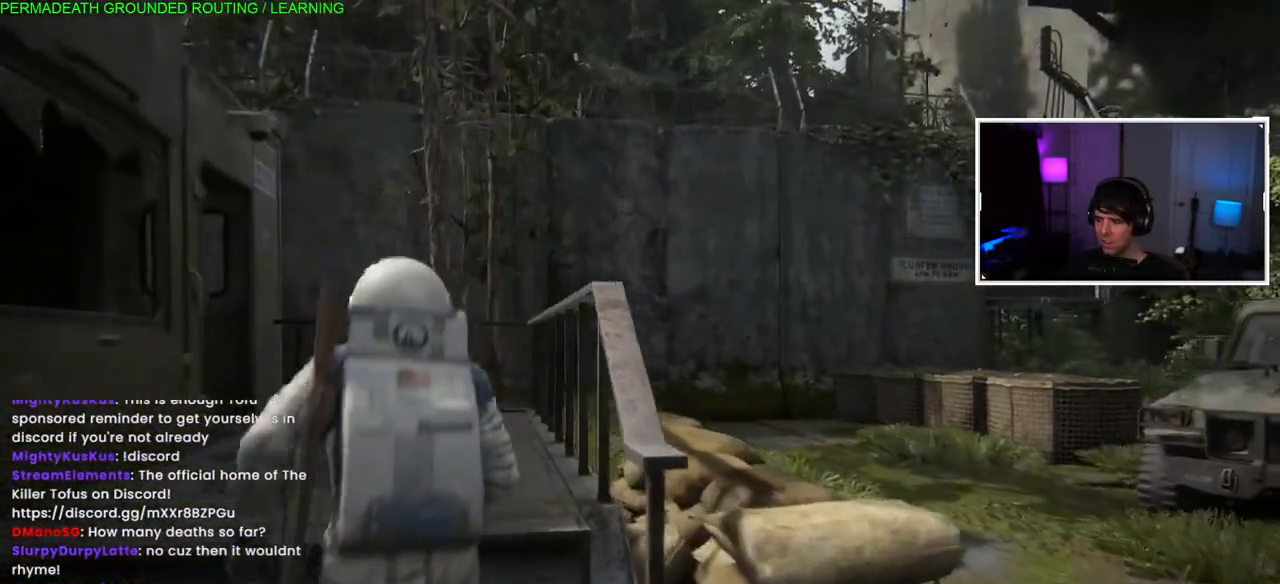
{"buttons": ["L1"], "left_stick": "up", "right_stick": "left", "events": [[133, "left_stick", "up"], [133, "right_stick", "left"]]}
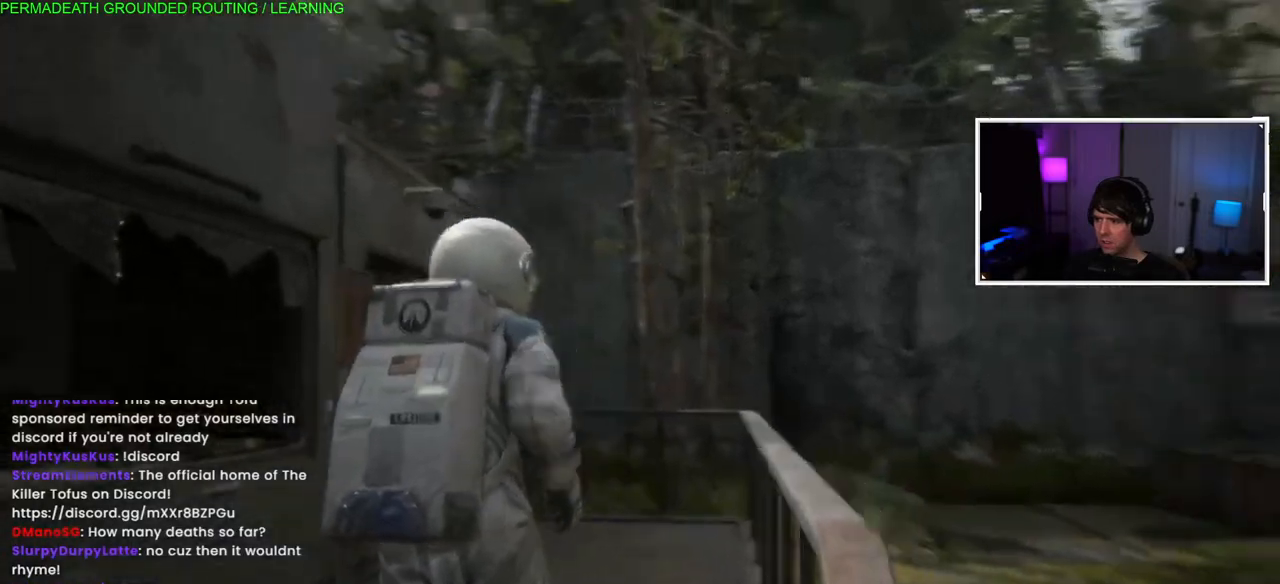
{"buttons": ["L1"], "left_stick": "up", "right_stick": "left", "events": []}
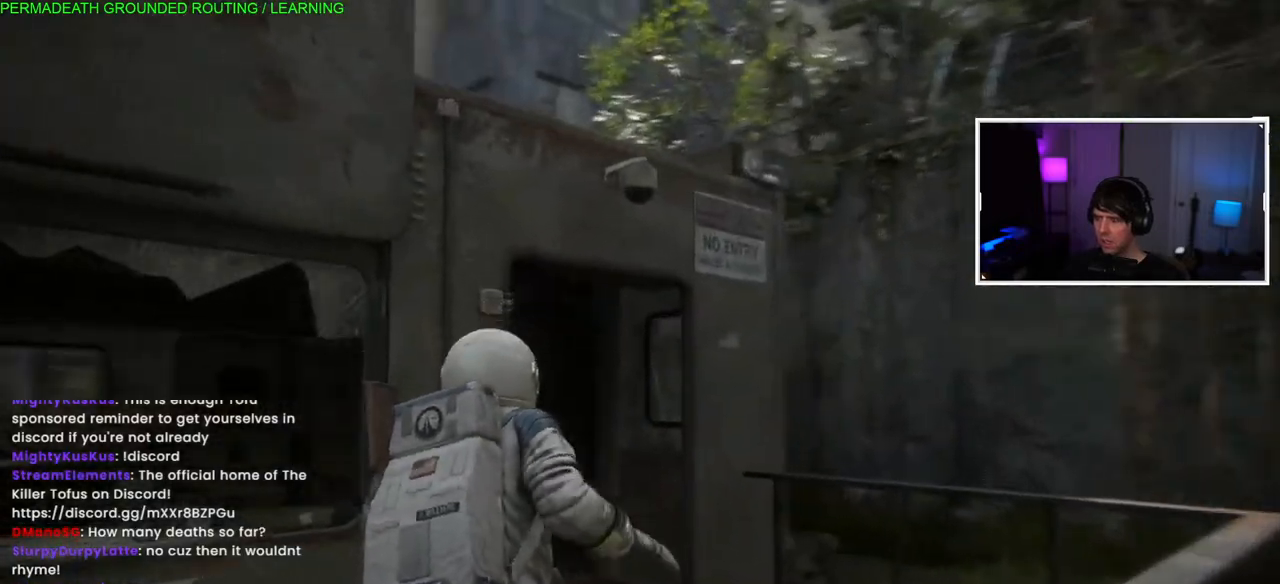
{"buttons": ["L1"], "left_stick": "up", "right_stick": "center", "events": [[433, "right_stick", "center"]]}
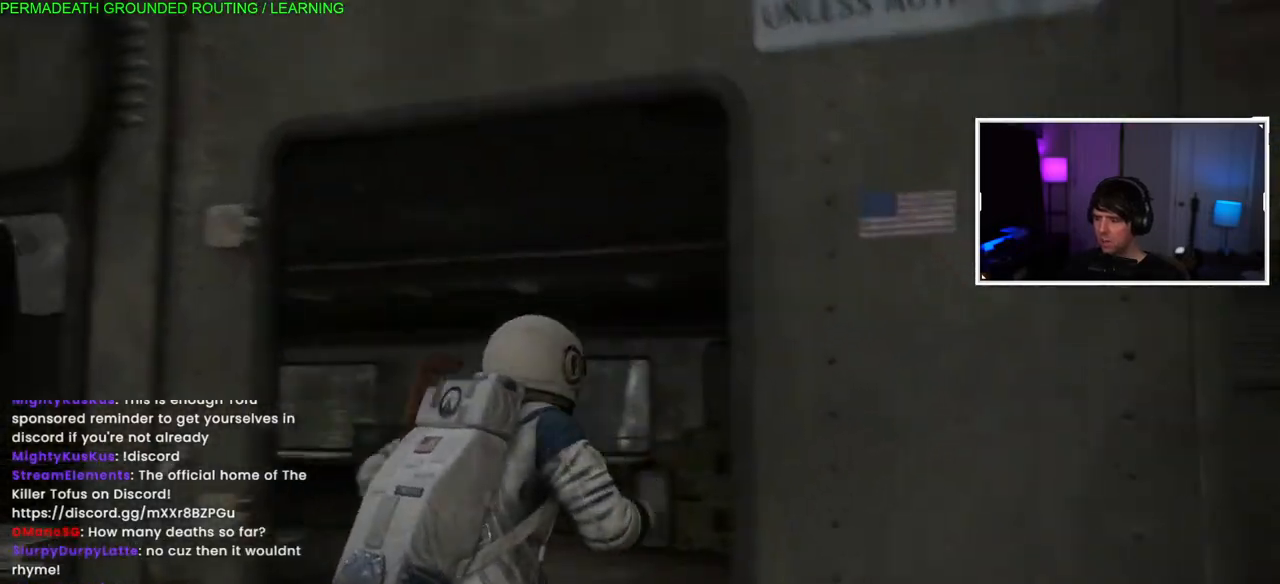
{"buttons": ["L1"], "left_stick": "up", "right_stick": "down-left", "events": [[100, "right_stick", "left"], [283, "right_stick", "center"], [500, "right_stick", "down-left"]]}
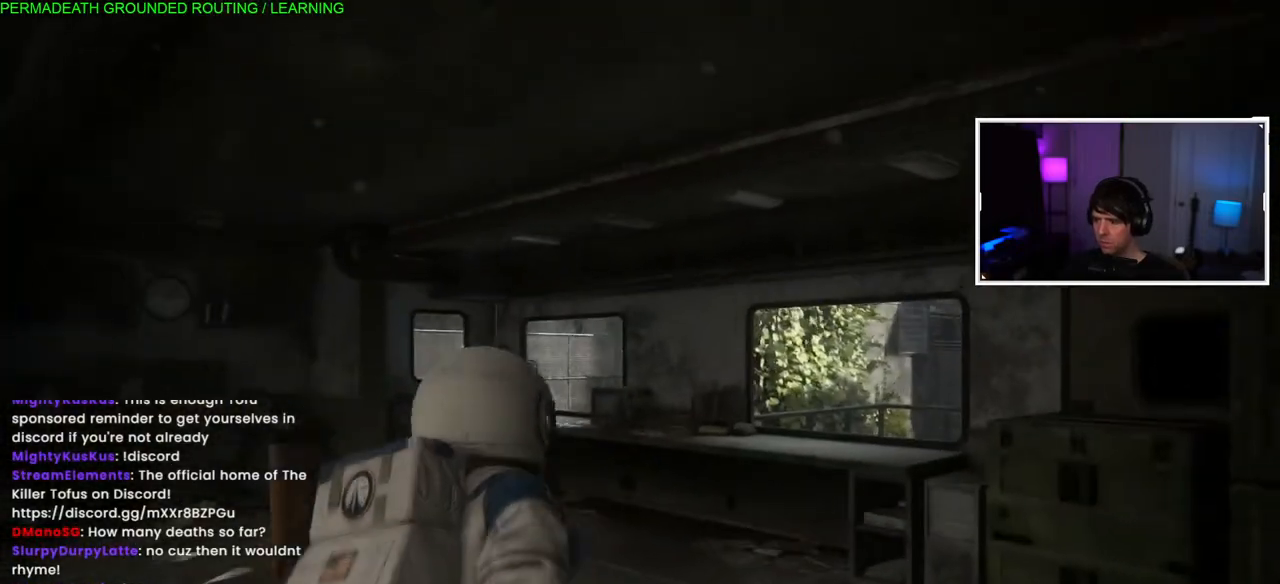
{"buttons": ["L1"], "left_stick": "up", "right_stick": "up-left", "events": [[483, "right_stick", "up-left"]]}
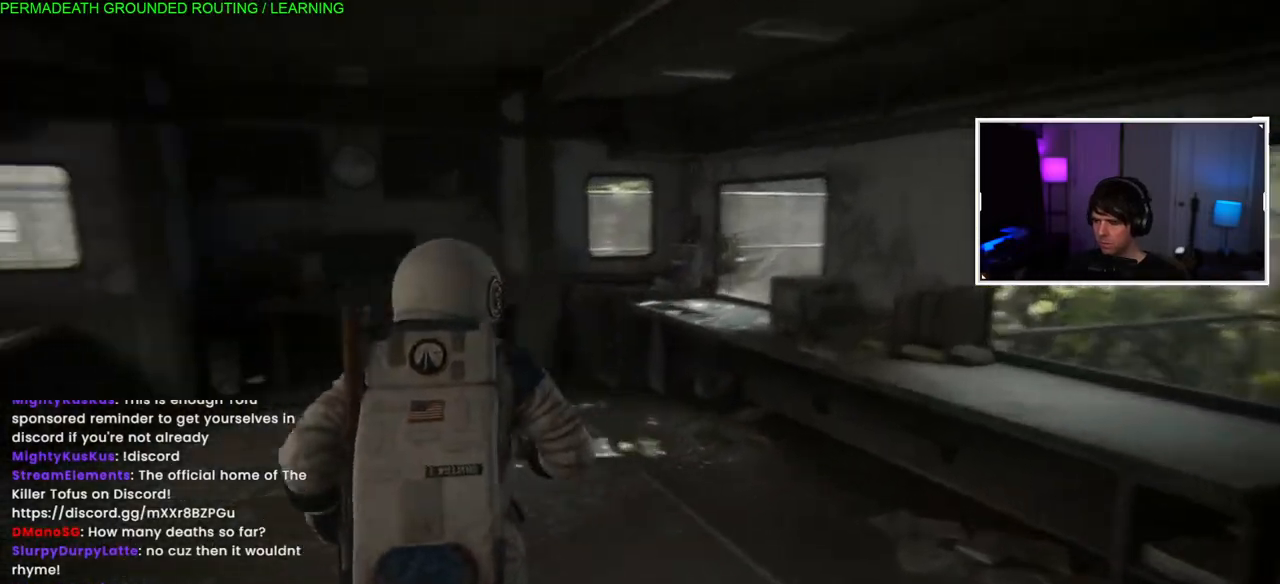
{"buttons": ["L1"], "left_stick": "up-left", "right_stick": "left"}
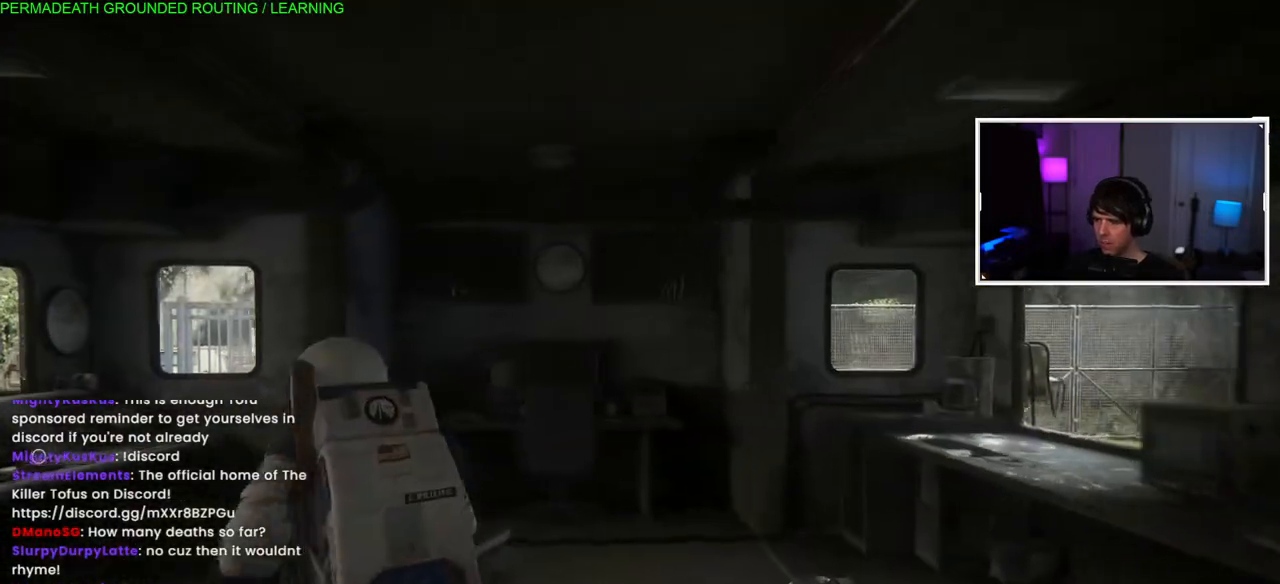
{"buttons": ["L1"], "left_stick": "up", "right_stick": "right", "events": [[117, "right_stick", "down-left"], [150, "left_stick", "up"], [250, "right_stick", "center"], [333, "right_stick", "right"]]}
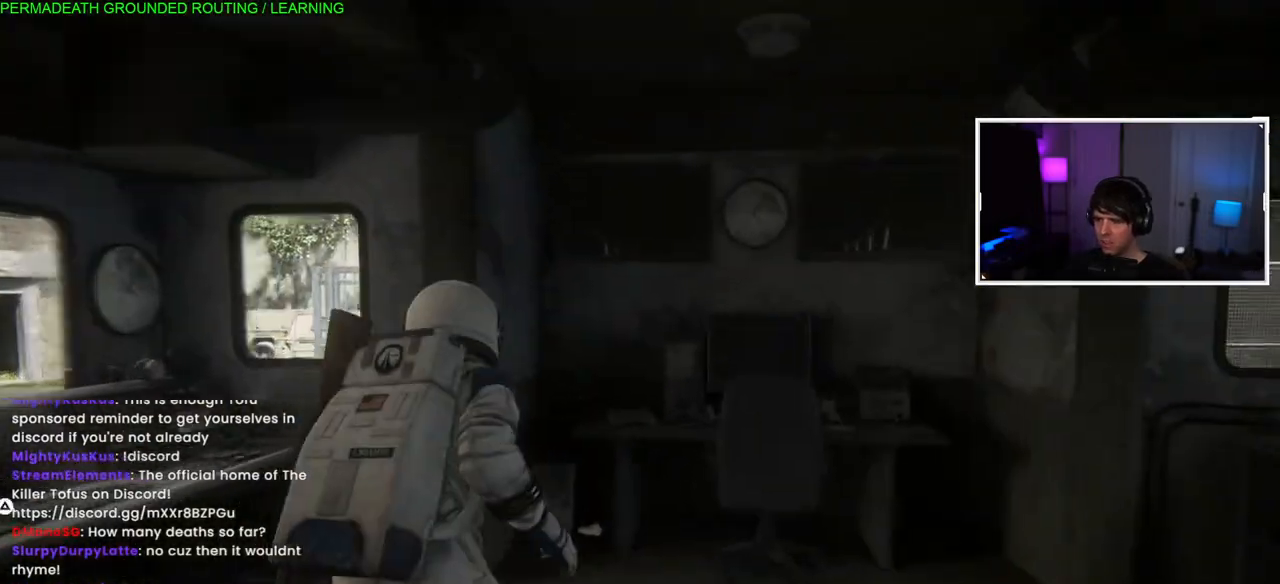
{"buttons": ["L1"], "left_stick": "right", "right_stick": "right", "events": [[250, "left_stick", "right"]]}
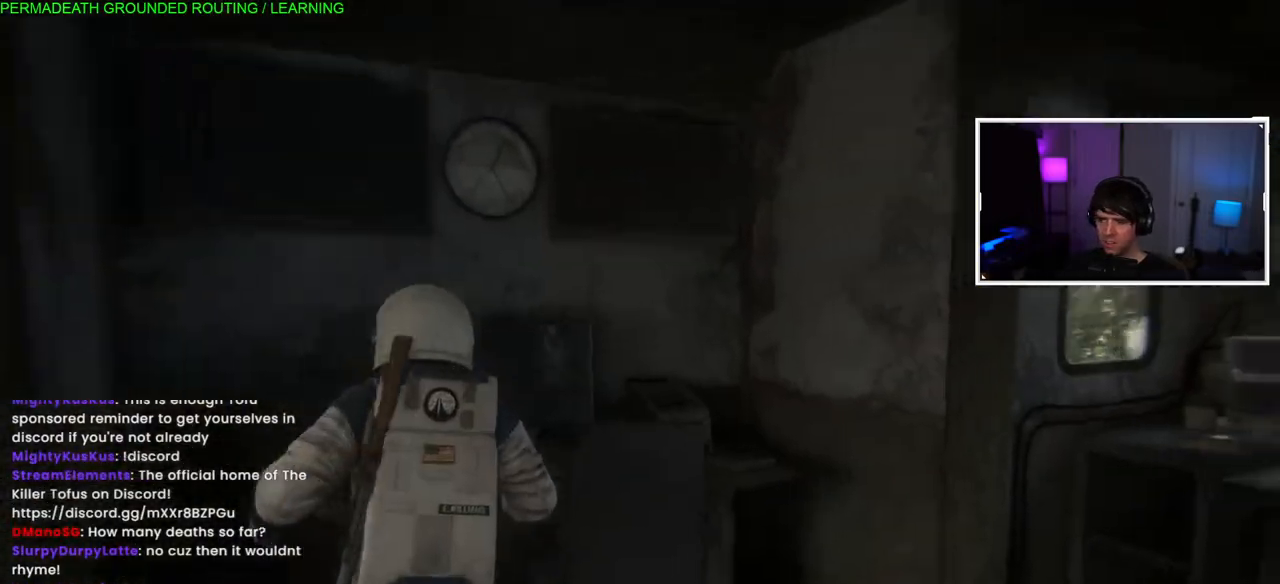
{"buttons": ["L1"], "left_stick": "up-right", "right_stick": "right", "events": [[233, "right_stick", "center"], [367, "right_stick", "right"], [467, "left_stick", "up-right"]]}
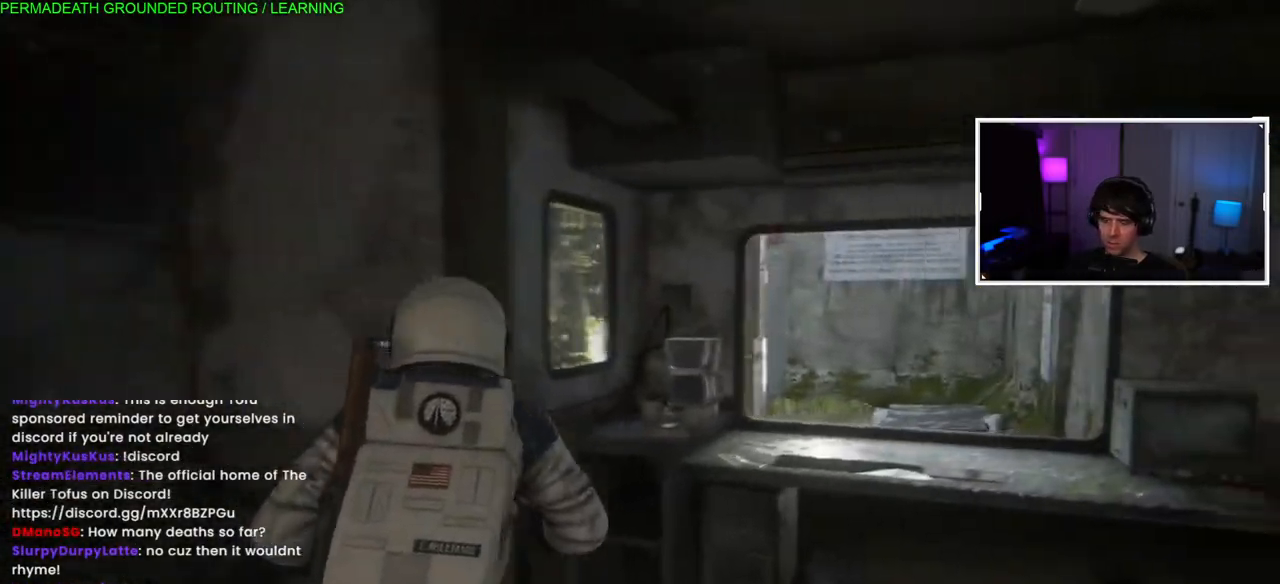
{"buttons": ["L1"], "left_stick": "right", "right_stick": "right", "events": [[300, "left_stick", "right"]]}
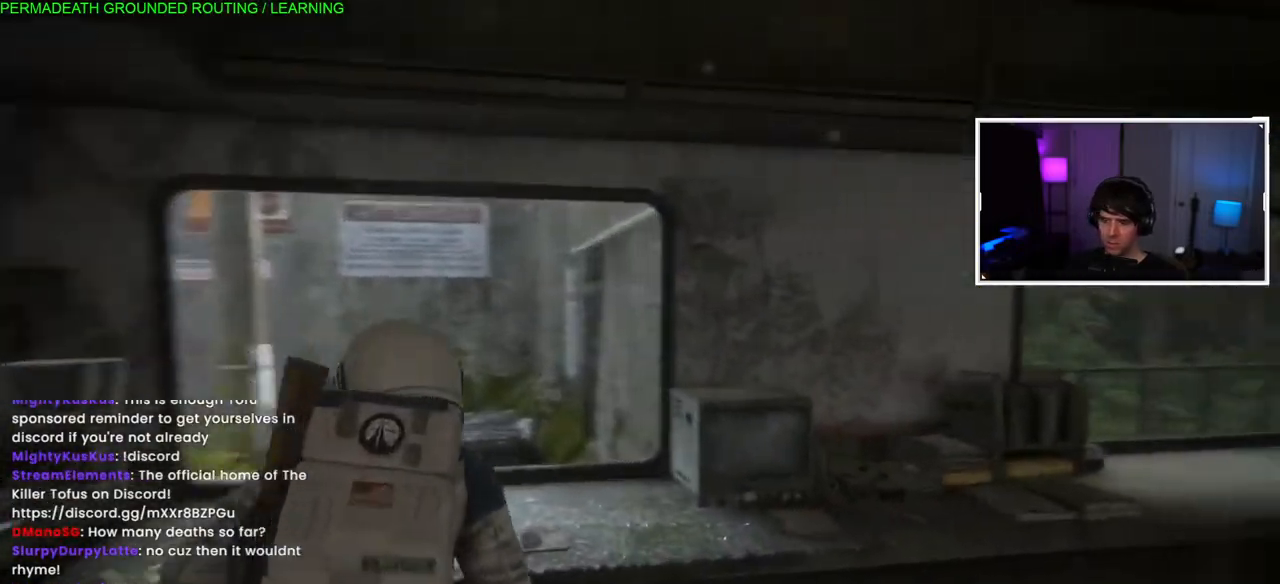
{"buttons": ["L1"], "left_stick": "up-right", "right_stick": "right", "events": [[283, "left_stick", "up-right"]]}
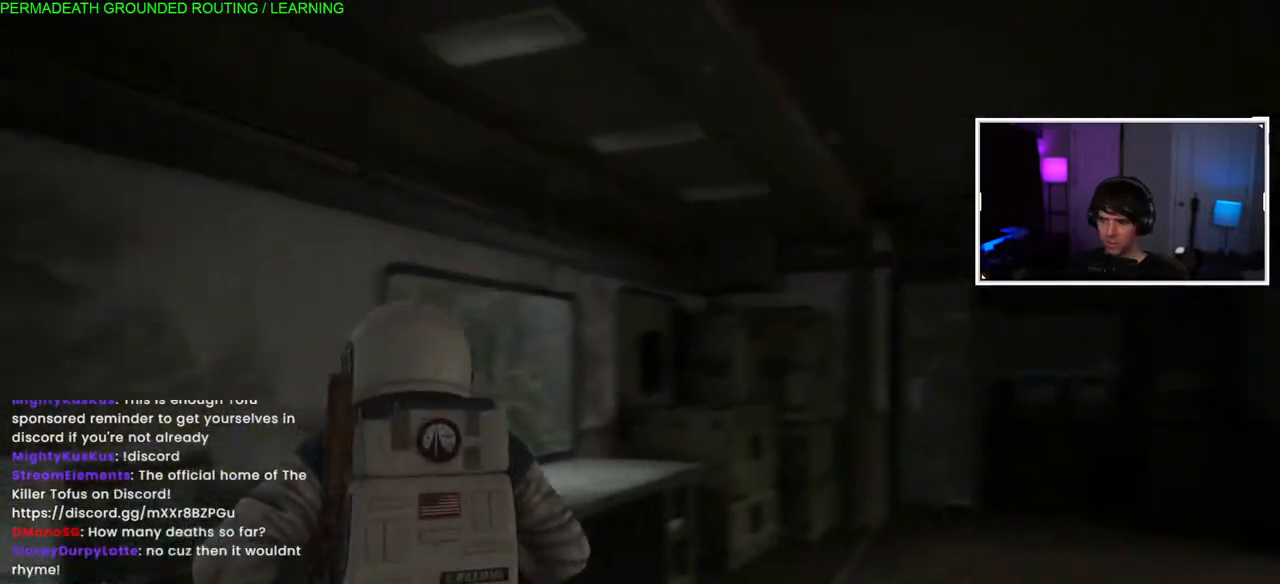
{"buttons": ["L1"], "left_stick": "right", "right_stick": "right", "events": [[150, "right_stick", "left"], [283, "left_stick", "right"], [383, "right_stick", "center"], [433, "right_stick", "right"]]}
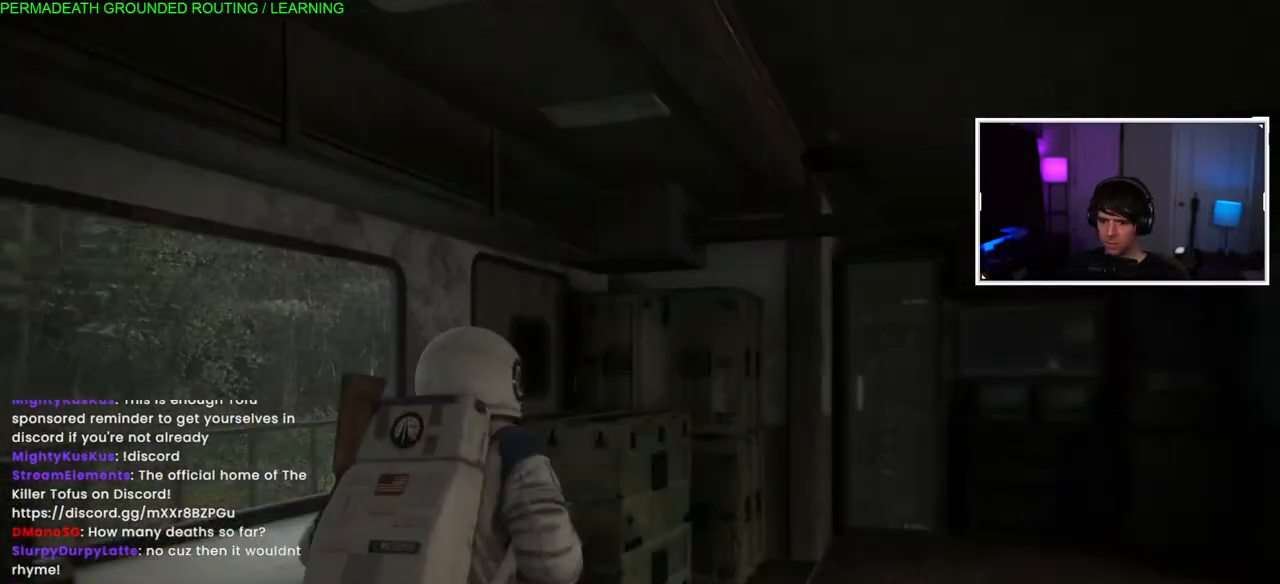
{"buttons": ["L1"], "left_stick": "up-right", "right_stick": "right", "events": [[100, "left_stick", "up-right"], [200, "right_stick", "up-right"], [367, "right_stick", "right"]]}
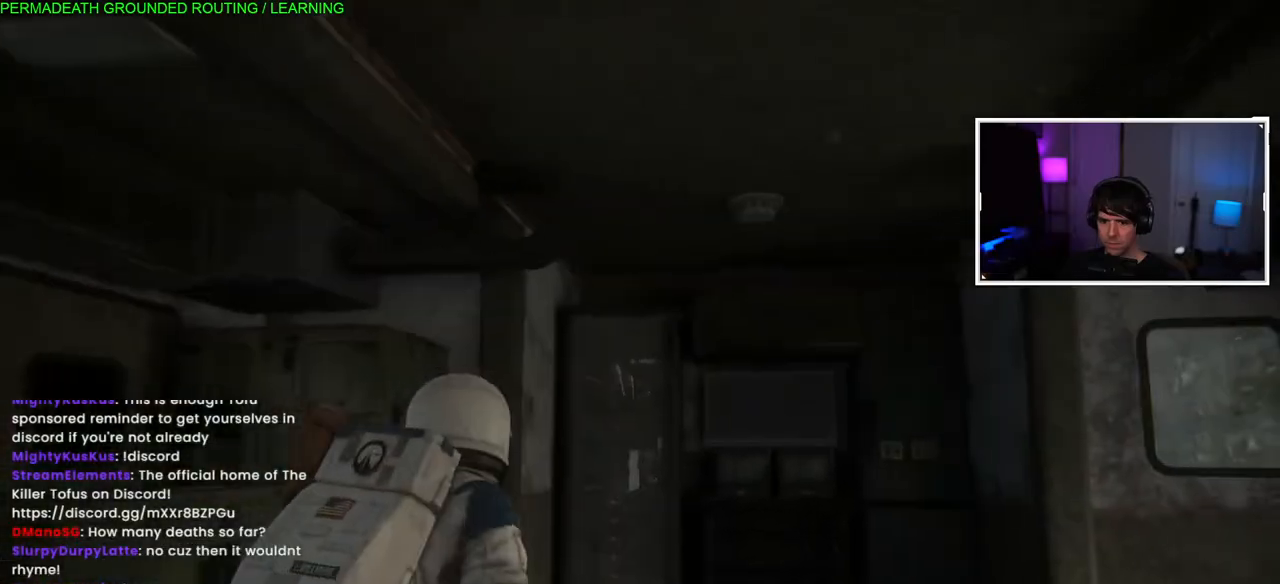
{"buttons": ["L1"], "left_stick": "up-right", "right_stick": "right", "events": []}